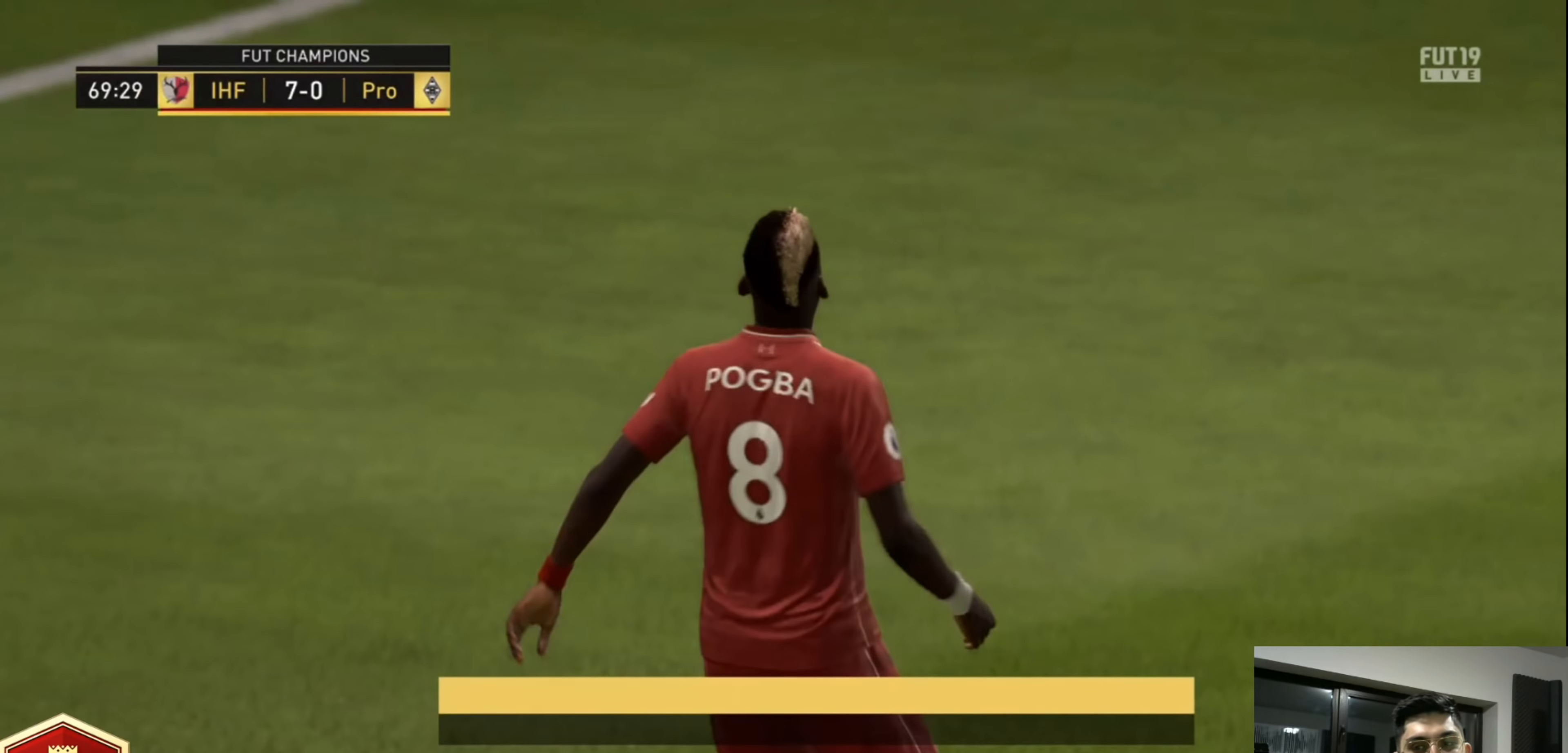
Gameplay with a controller (PlayStation layout); each line is a JSON object with the inputs held at the frame after it (dt_ms = milliseconds from this image to that frame). "events" lists button and stick changes between this image and that frame as [ms after this image, input, new state], when the widget could be followed in between. Not read: R3.
{"dt_ms": 520, "buttons": ["CROSS"], "left_stick": "center", "right_stick": "center", "events": [[160, "CROSS", "up"], [240, "CROSS", "down"], [400, "CROSS", "up"], [480, "CROSS", "down"]]}
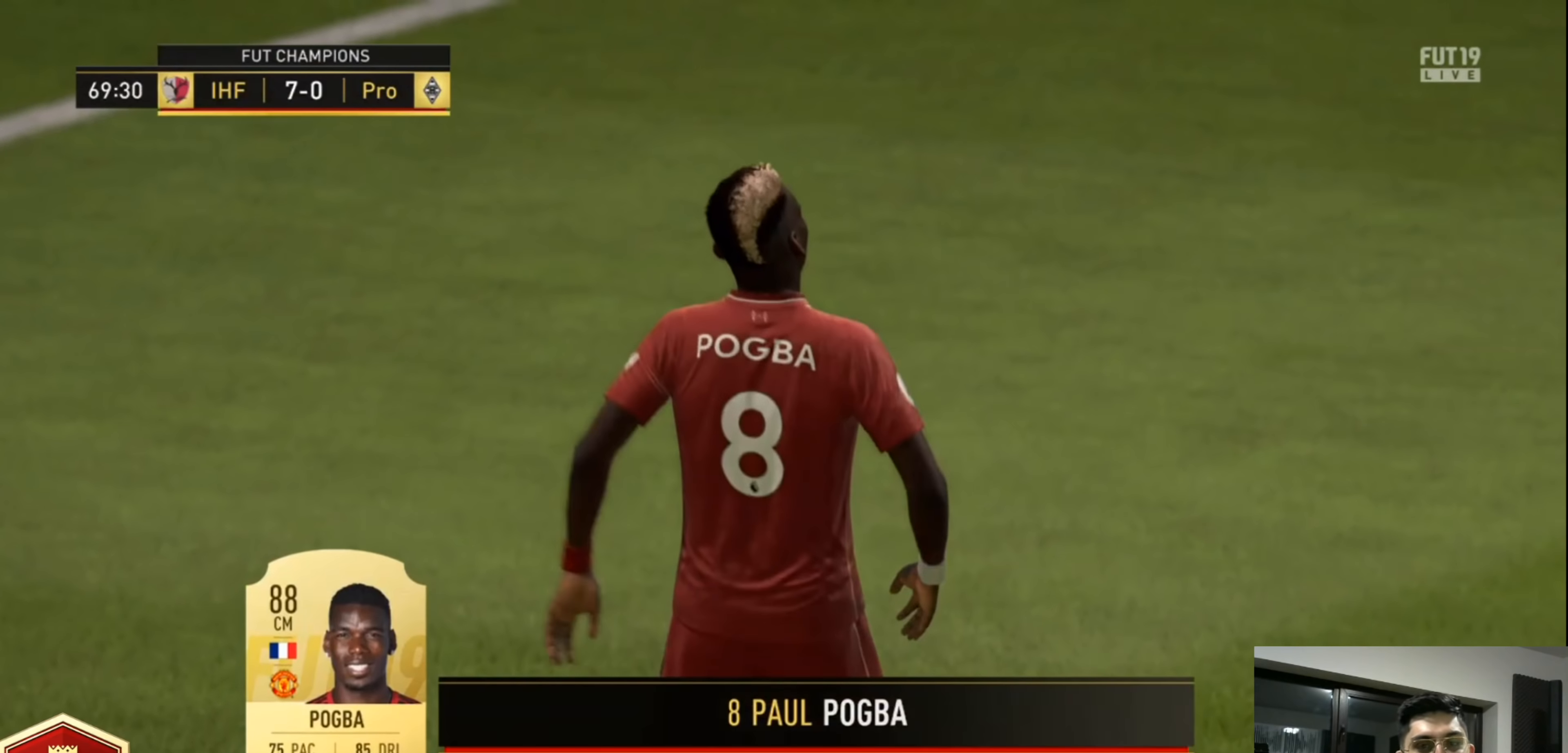
{"dt_ms": 480, "buttons": [], "left_stick": "center", "right_stick": "center", "events": [[80, "CROSS", "up"], [160, "CROSS", "down"], [280, "CROSS", "up"], [360, "CROSS", "down"], [480, "CROSS", "up"]]}
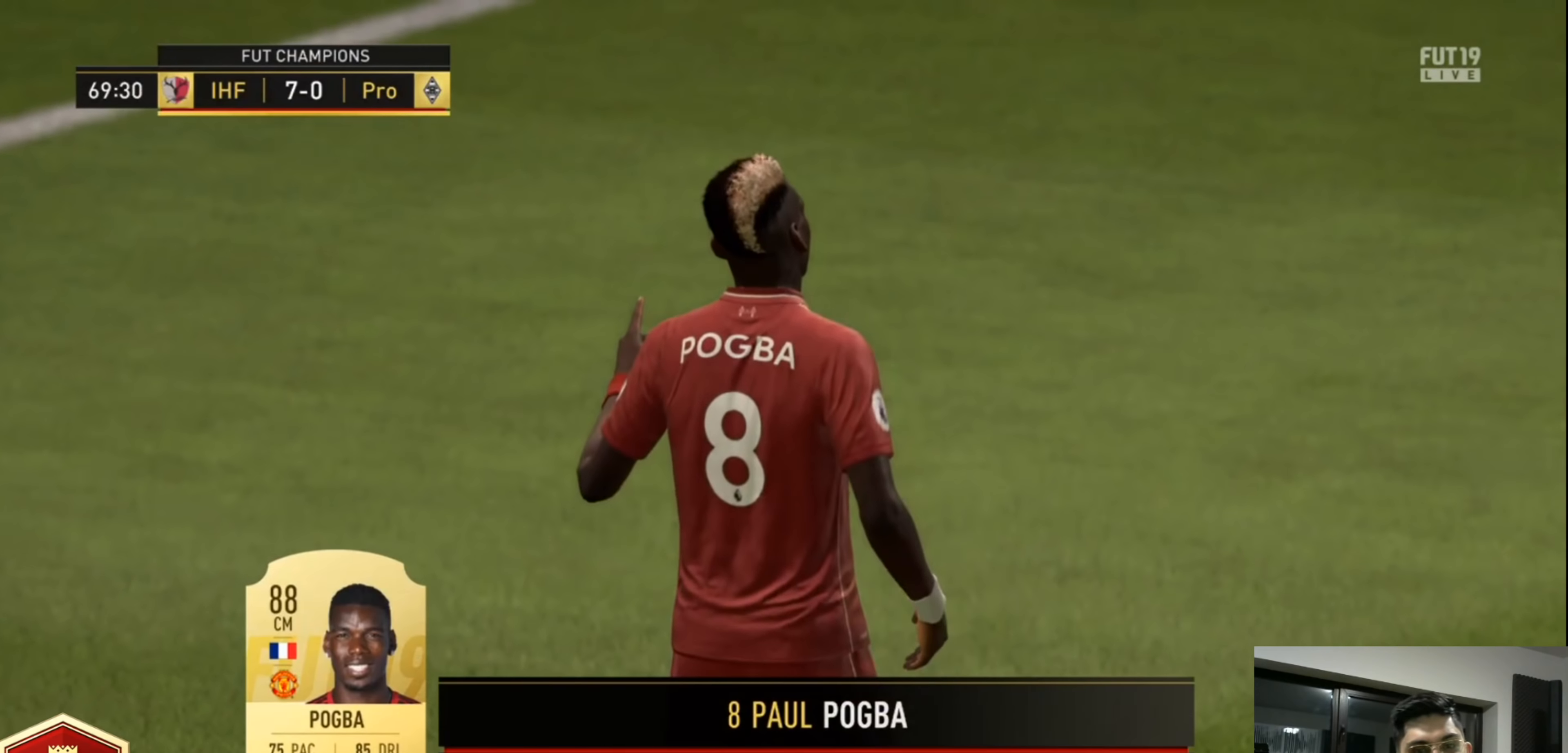
{"dt_ms": 520, "buttons": [], "left_stick": "left", "right_stick": "center", "events": [[160, "CROSS", "down"], [280, "CROSS", "up"], [280, "left_stick", "left"], [360, "CROSS", "down"], [480, "CROSS", "up"]]}
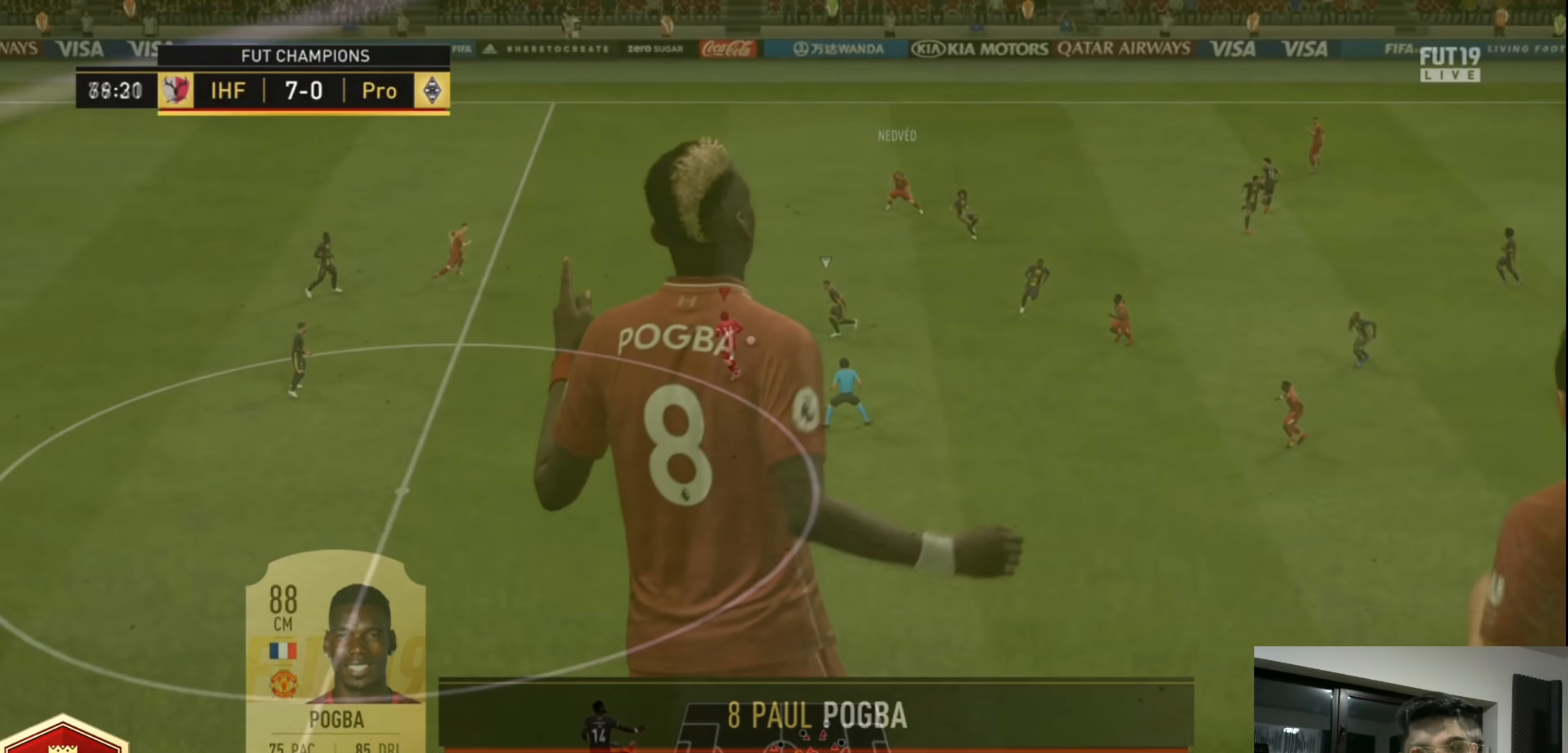
{"dt_ms": 480, "buttons": ["TRIANGLE", "L1", "L3"], "left_stick": "down-left", "right_stick": "center"}
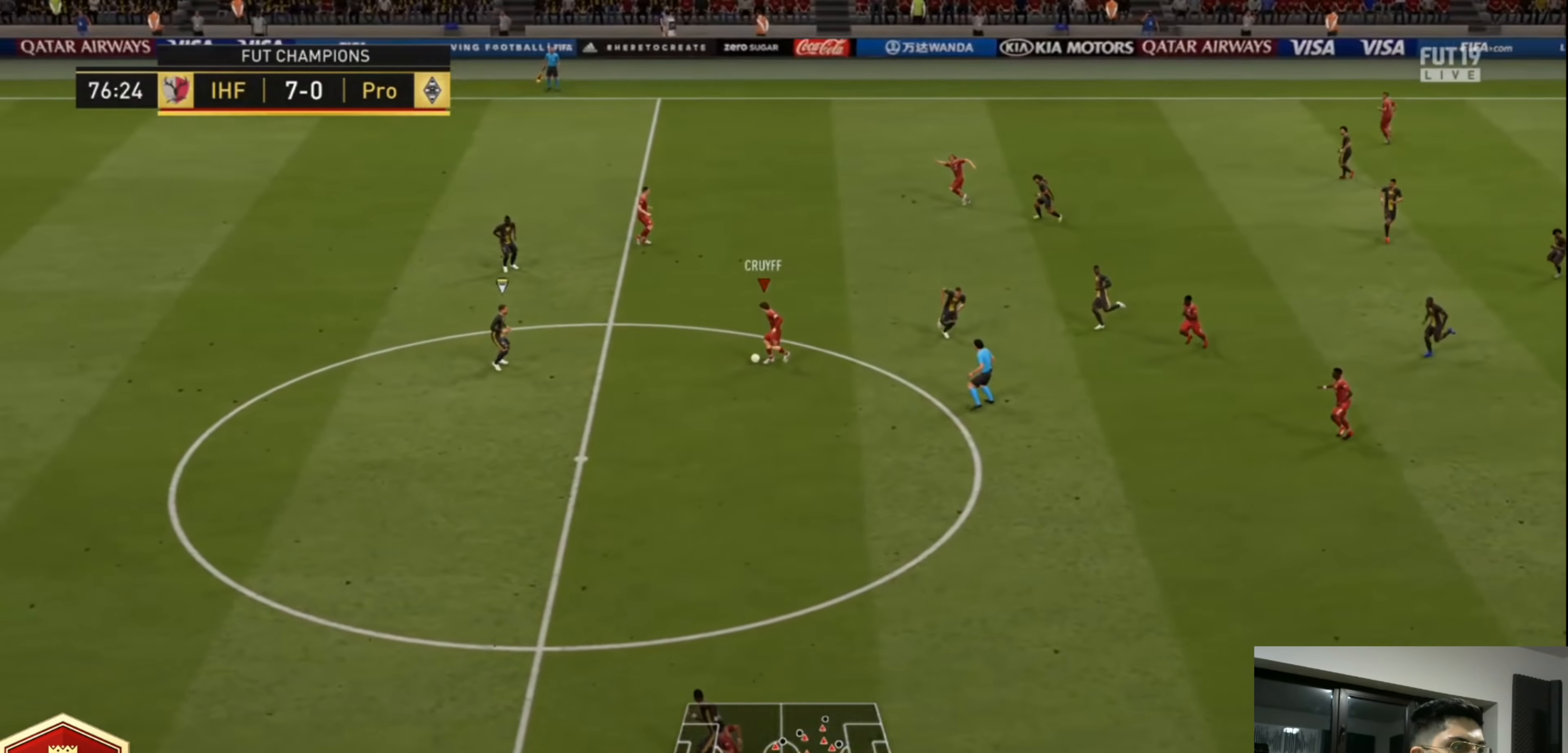
{"dt_ms": 1000, "buttons": ["R2"], "left_stick": "left", "right_stick": "center", "events": [[160, "L1", "up"], [160, "TRIANGLE", "up"], [600, "L3", "up"], [640, "R2", "down"], [720, "left_stick", "left"]]}
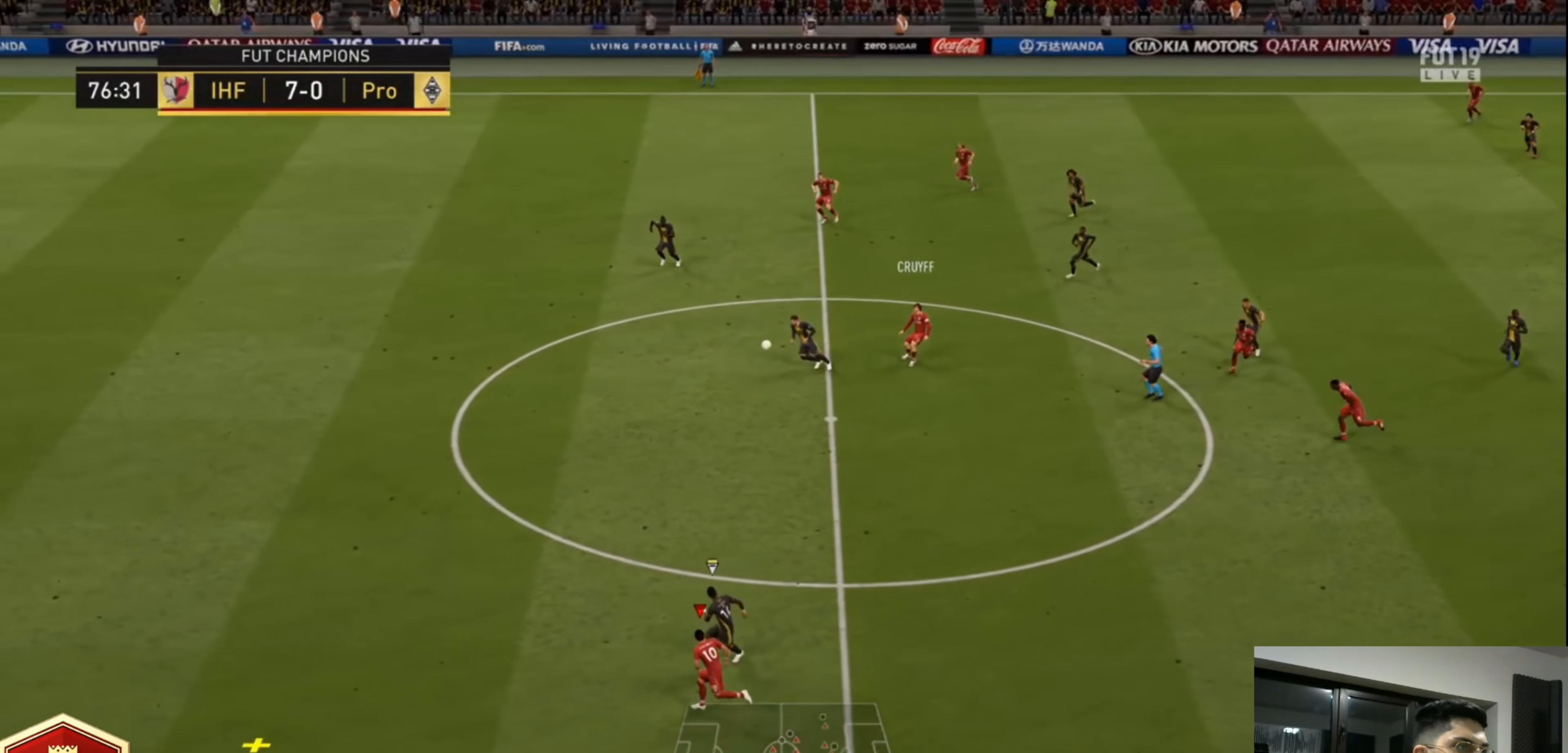
{"dt_ms": 520, "buttons": ["R2"], "left_stick": "left", "right_stick": "center", "events": []}
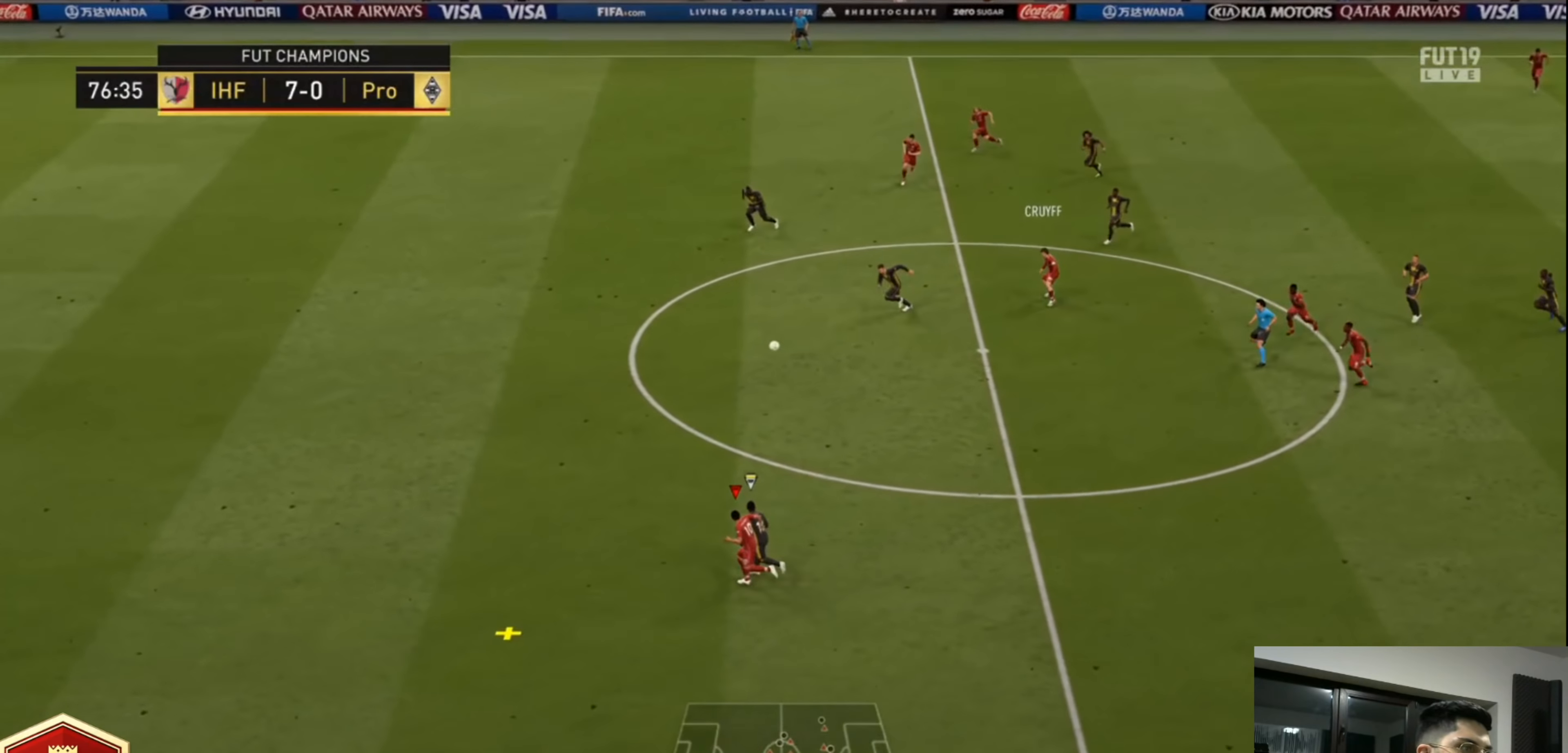
{"dt_ms": 480, "buttons": ["R2"], "left_stick": "left", "right_stick": "center", "events": []}
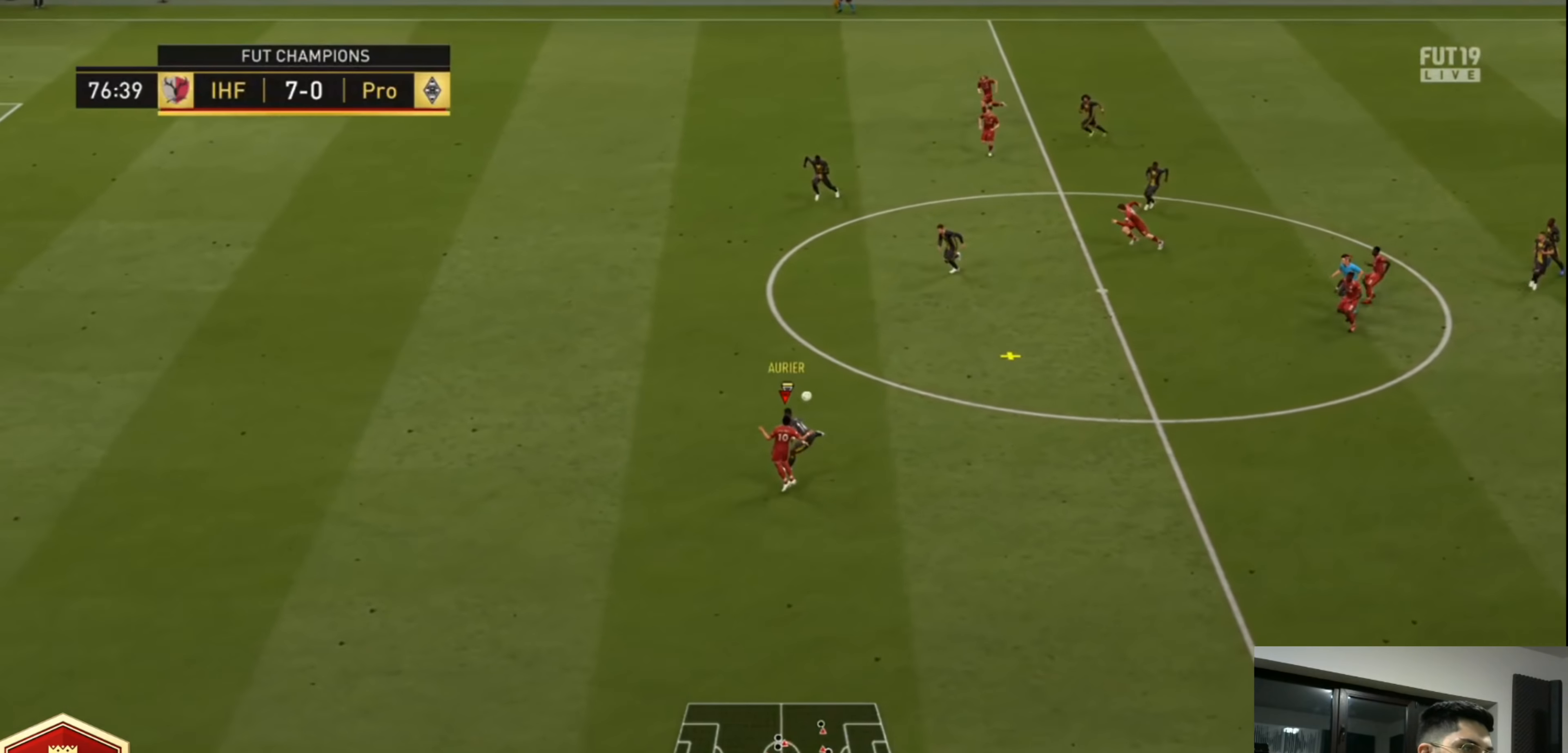
{"dt_ms": 520, "buttons": ["R2"], "left_stick": "down-left", "right_stick": "center", "events": [[320, "left_stick", "down-left"]]}
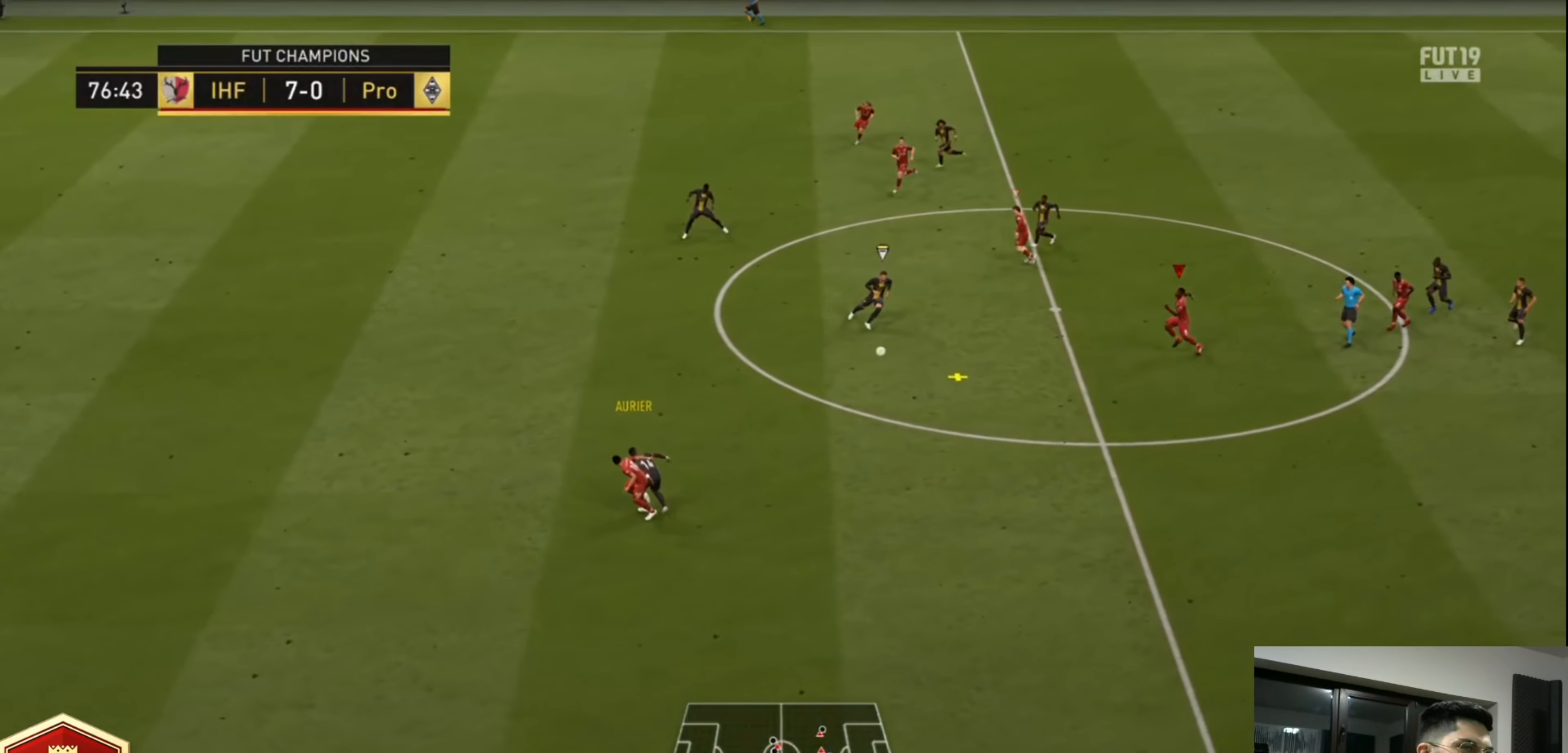
{"dt_ms": 480, "buttons": ["R2"], "left_stick": "down-left", "right_stick": "center", "events": [[240, "CIRCLE", "down"], [400, "CIRCLE", "up"]]}
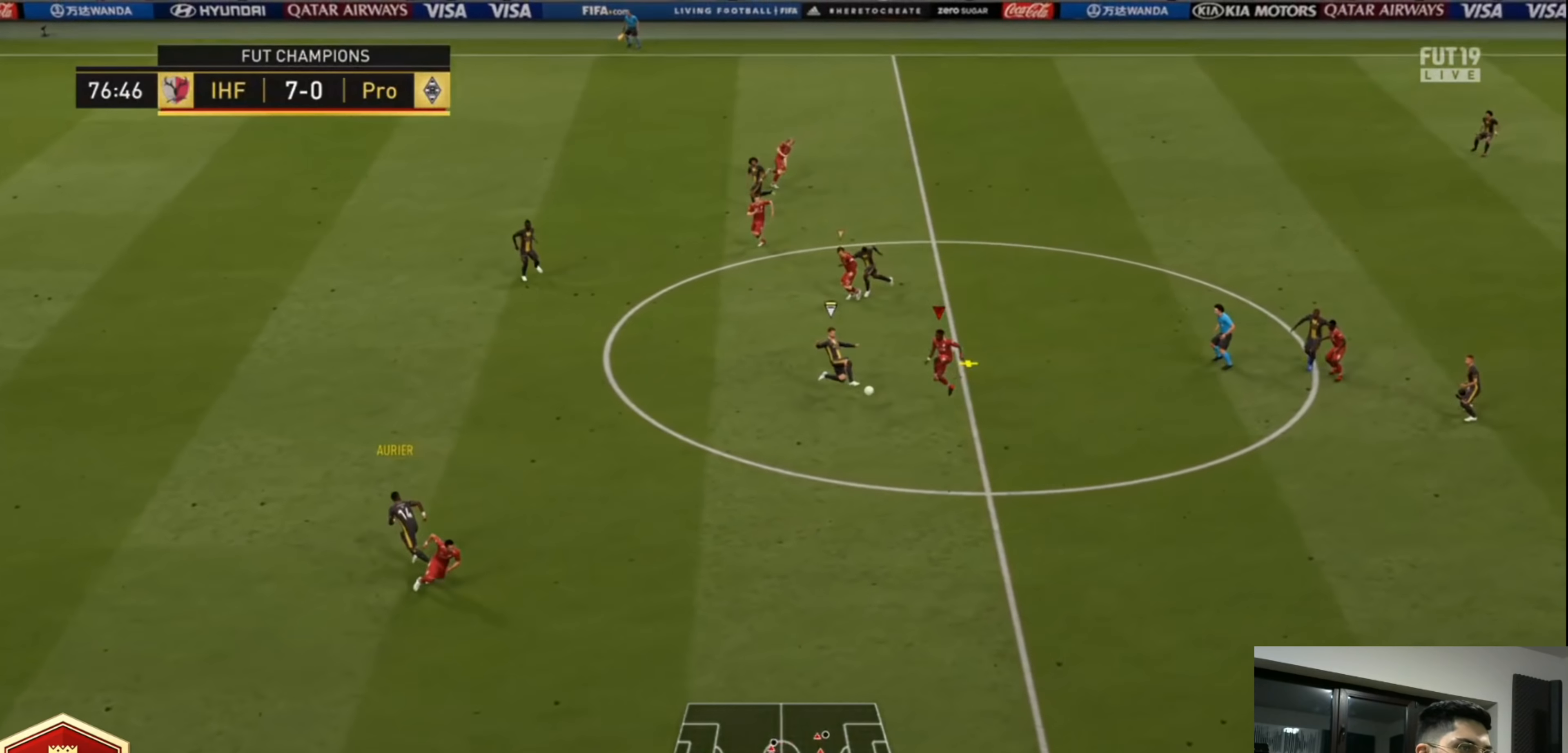
{"dt_ms": 520, "buttons": ["CROSS", "R2"], "left_stick": "down-left", "right_stick": "center", "events": [[40, "CROSS", "down"]]}
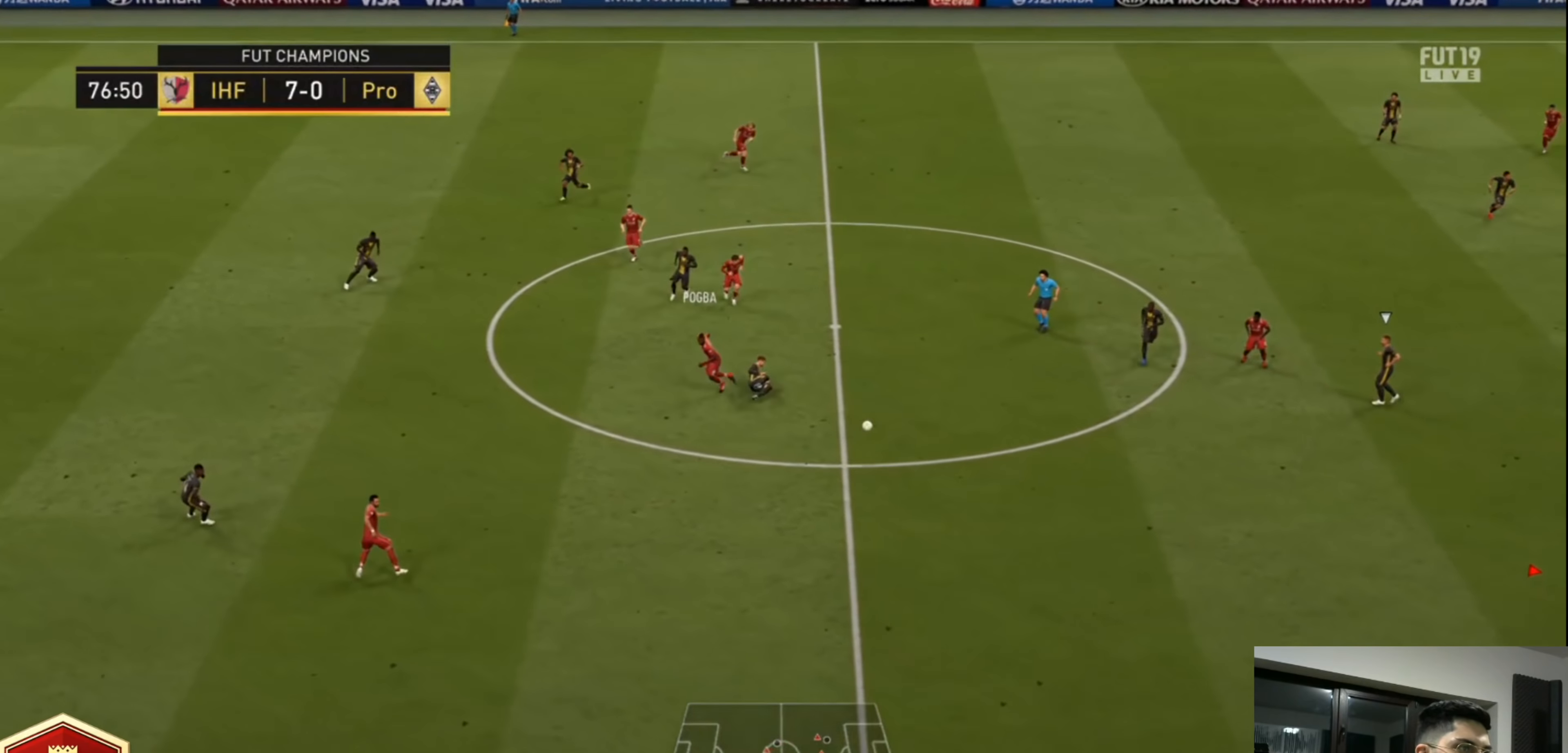
{"dt_ms": 480, "buttons": ["CROSS", "R2"], "left_stick": "left", "right_stick": "center", "events": [[400, "left_stick", "left"]]}
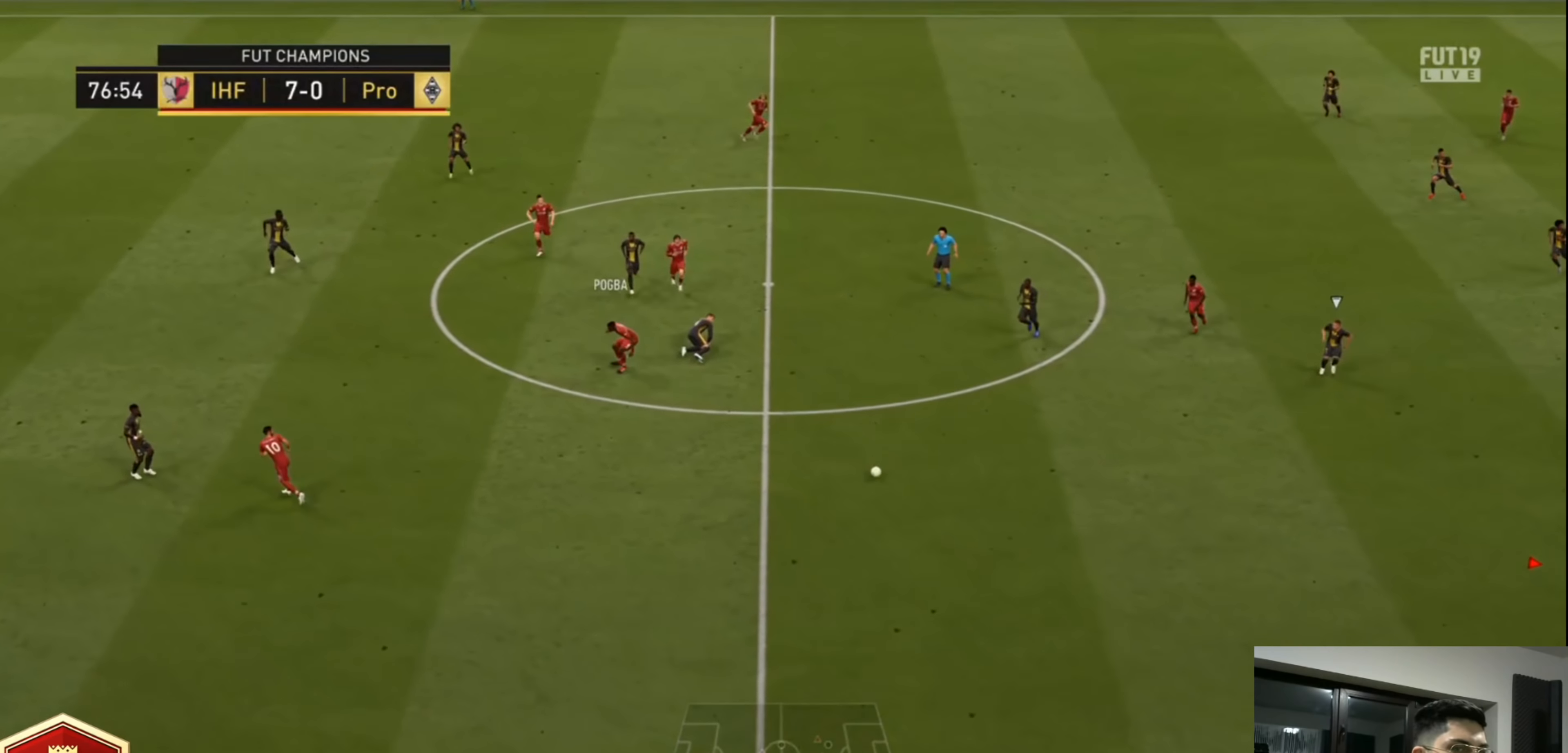
{"dt_ms": 520, "buttons": ["R2"], "left_stick": "left", "right_stick": "center", "events": [[80, "CROSS", "up"]]}
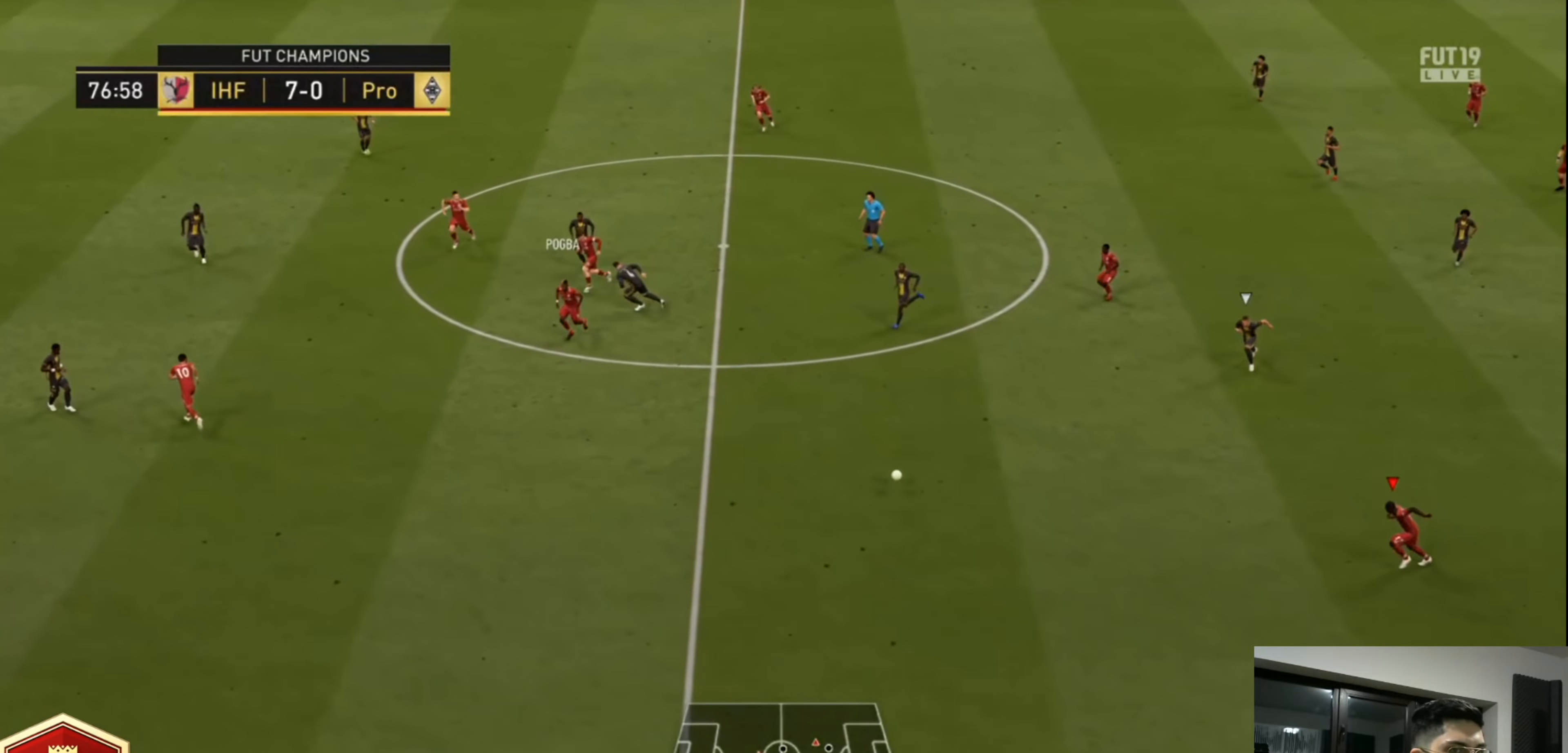
{"dt_ms": 480, "buttons": ["R2"], "left_stick": "left", "right_stick": "center", "events": []}
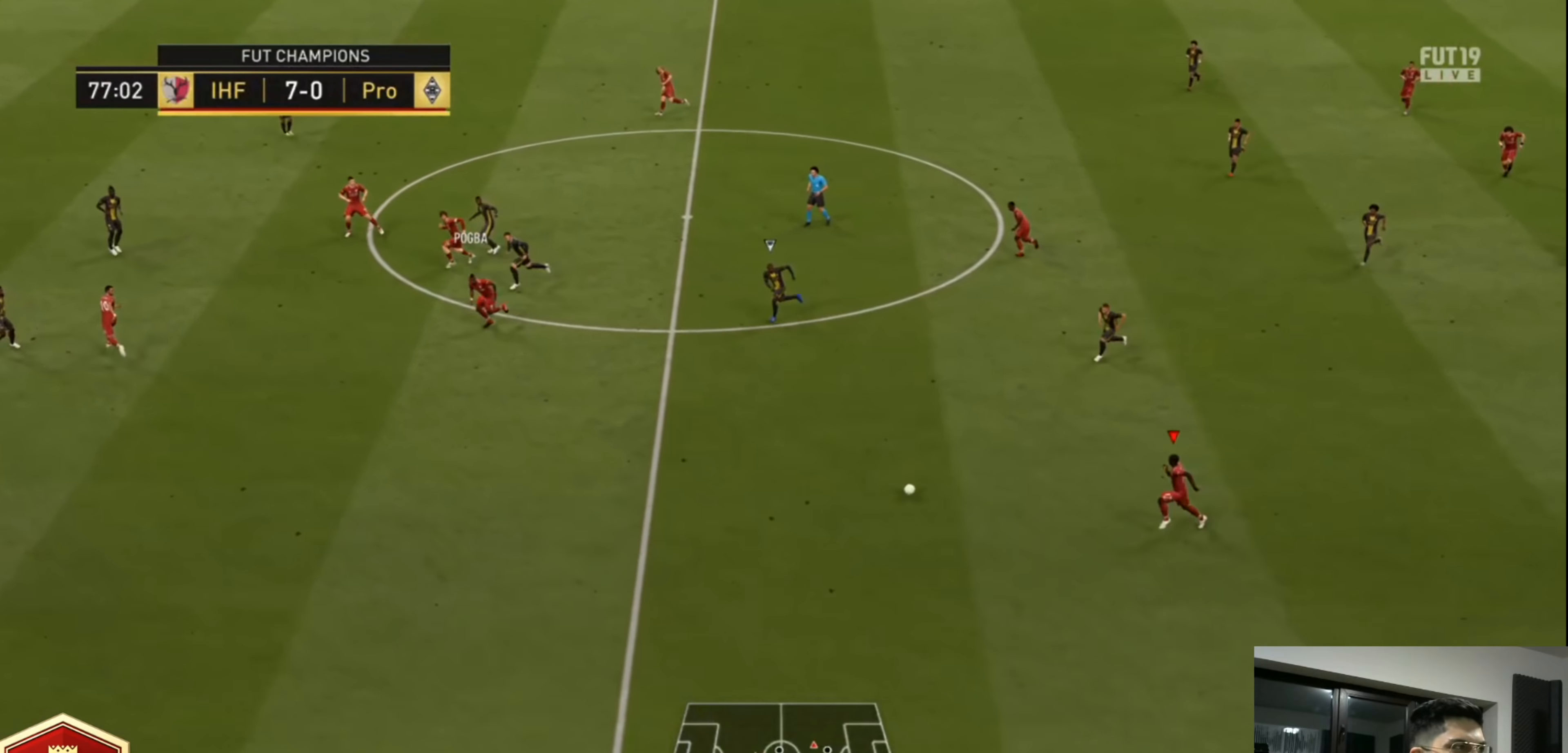
{"dt_ms": 520, "buttons": ["R2"], "left_stick": "left", "right_stick": "center", "events": []}
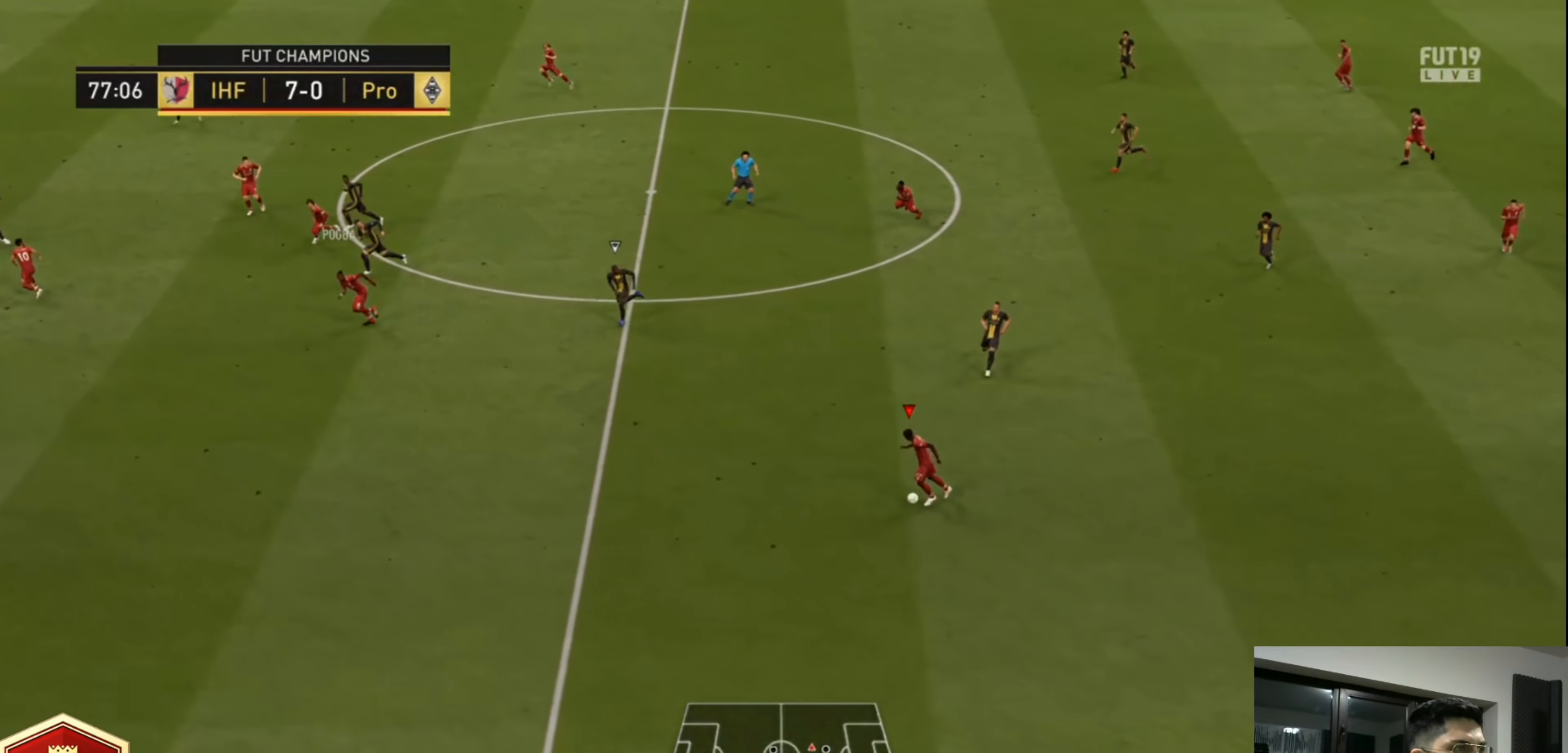
{"dt_ms": 480, "buttons": ["R2"], "left_stick": "left", "right_stick": "center", "events": []}
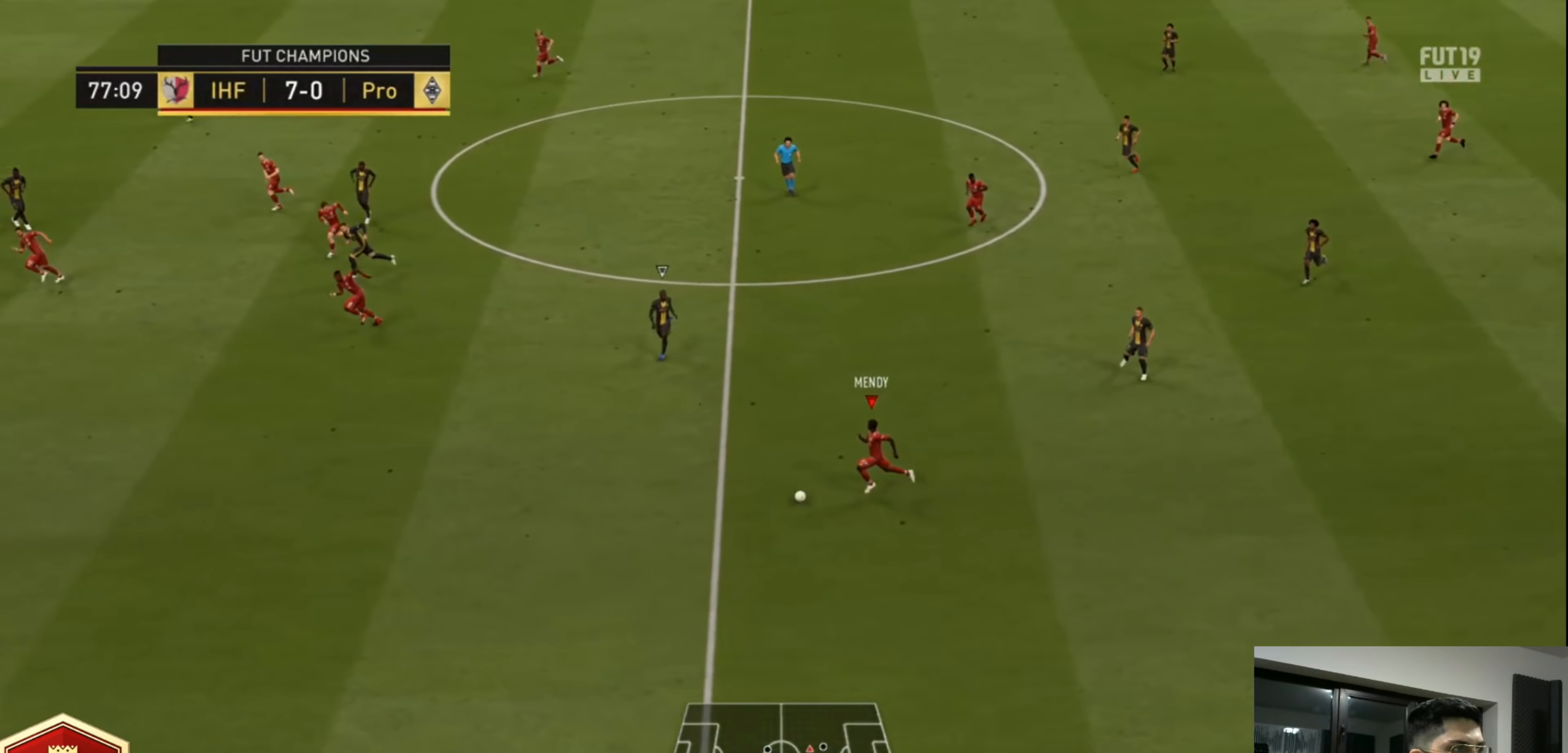
{"dt_ms": 520, "buttons": ["R2"], "left_stick": "up", "right_stick": "center", "events": [[360, "TRIANGLE", "down"], [360, "left_stick", "up"], [440, "TRIANGLE", "up"]]}
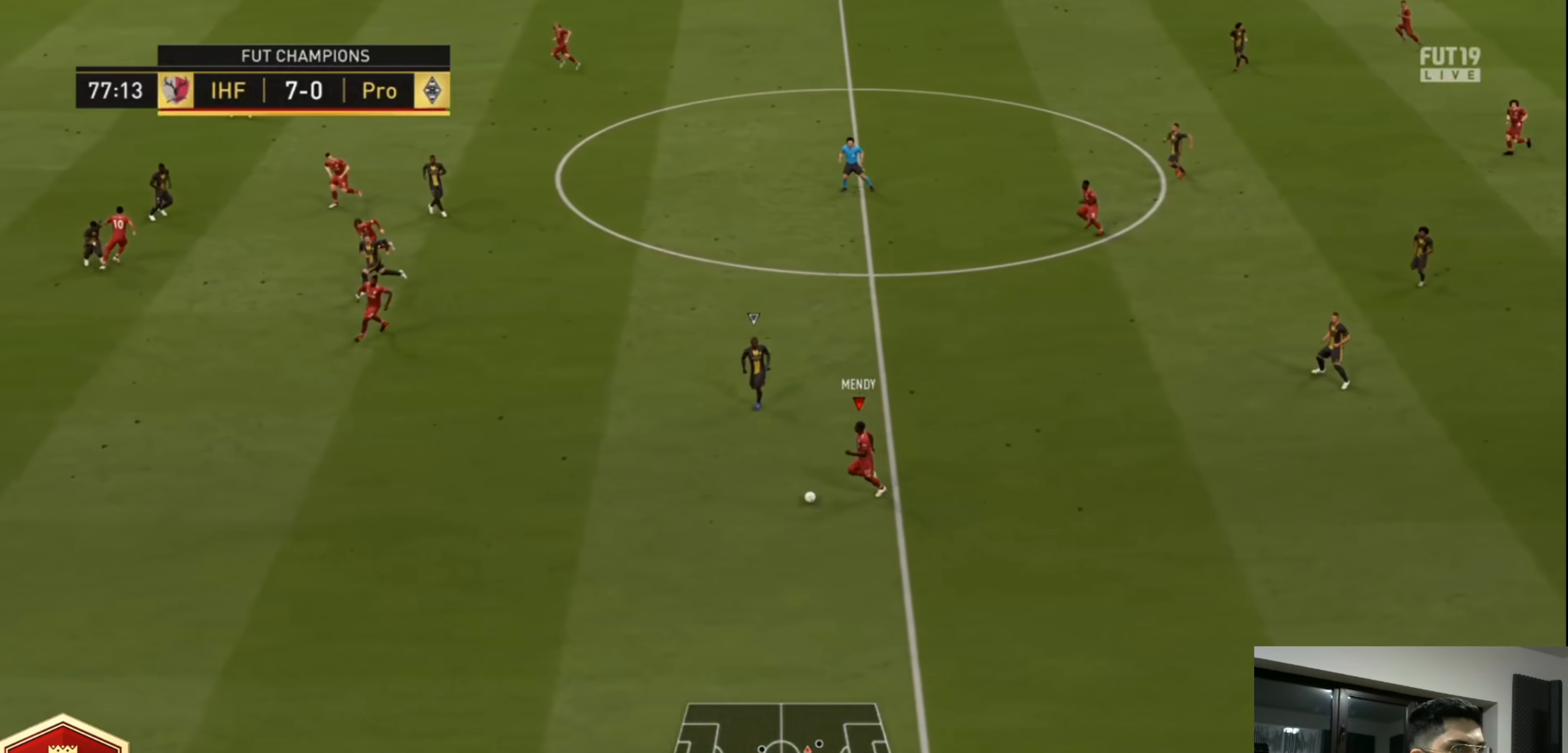
{"dt_ms": 480, "buttons": ["R2"], "left_stick": "up-left", "right_stick": "center", "events": [[440, "left_stick", "up-left"]]}
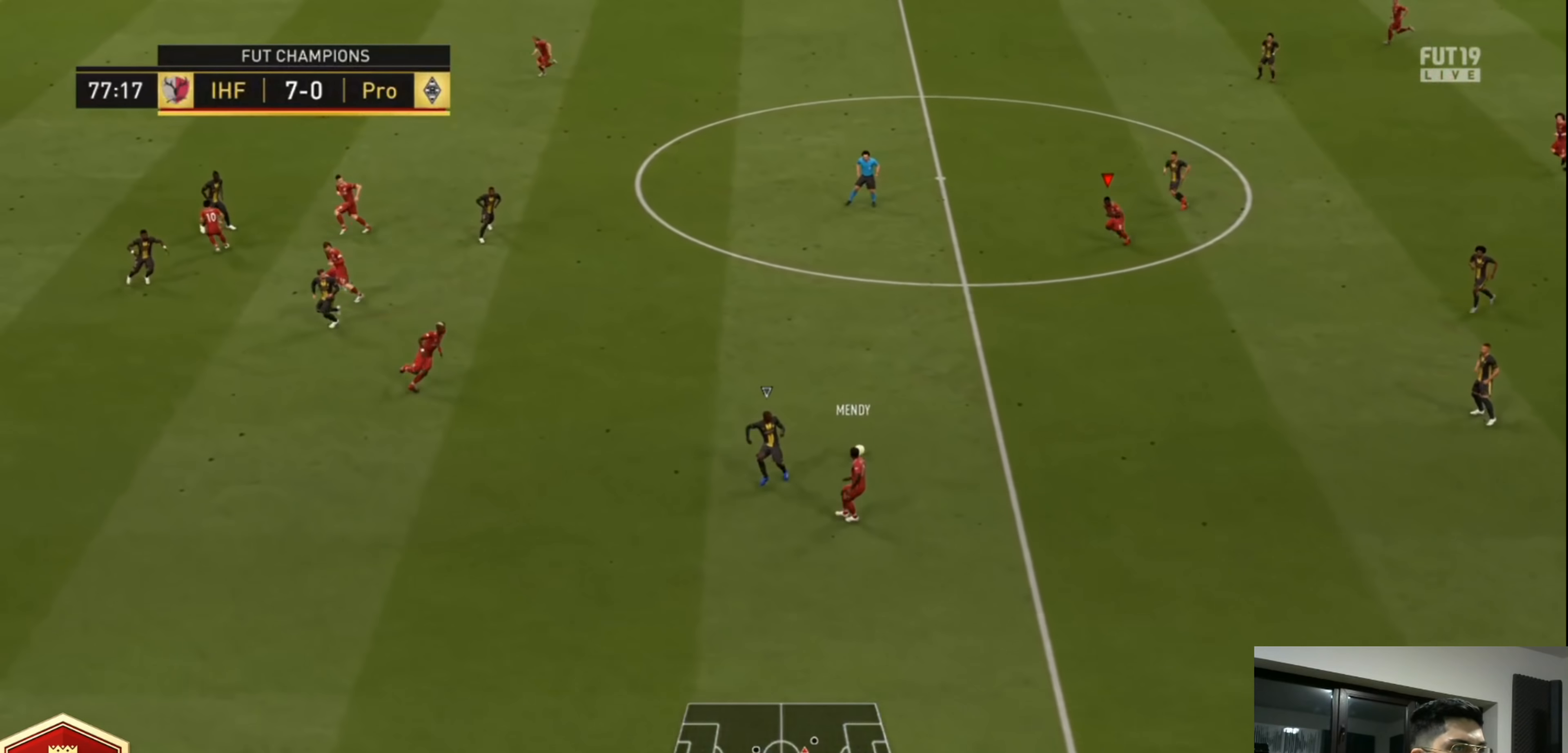
{"dt_ms": 520, "buttons": ["R2"], "left_stick": "left", "right_stick": "center", "events": [[200, "left_stick", "left"]]}
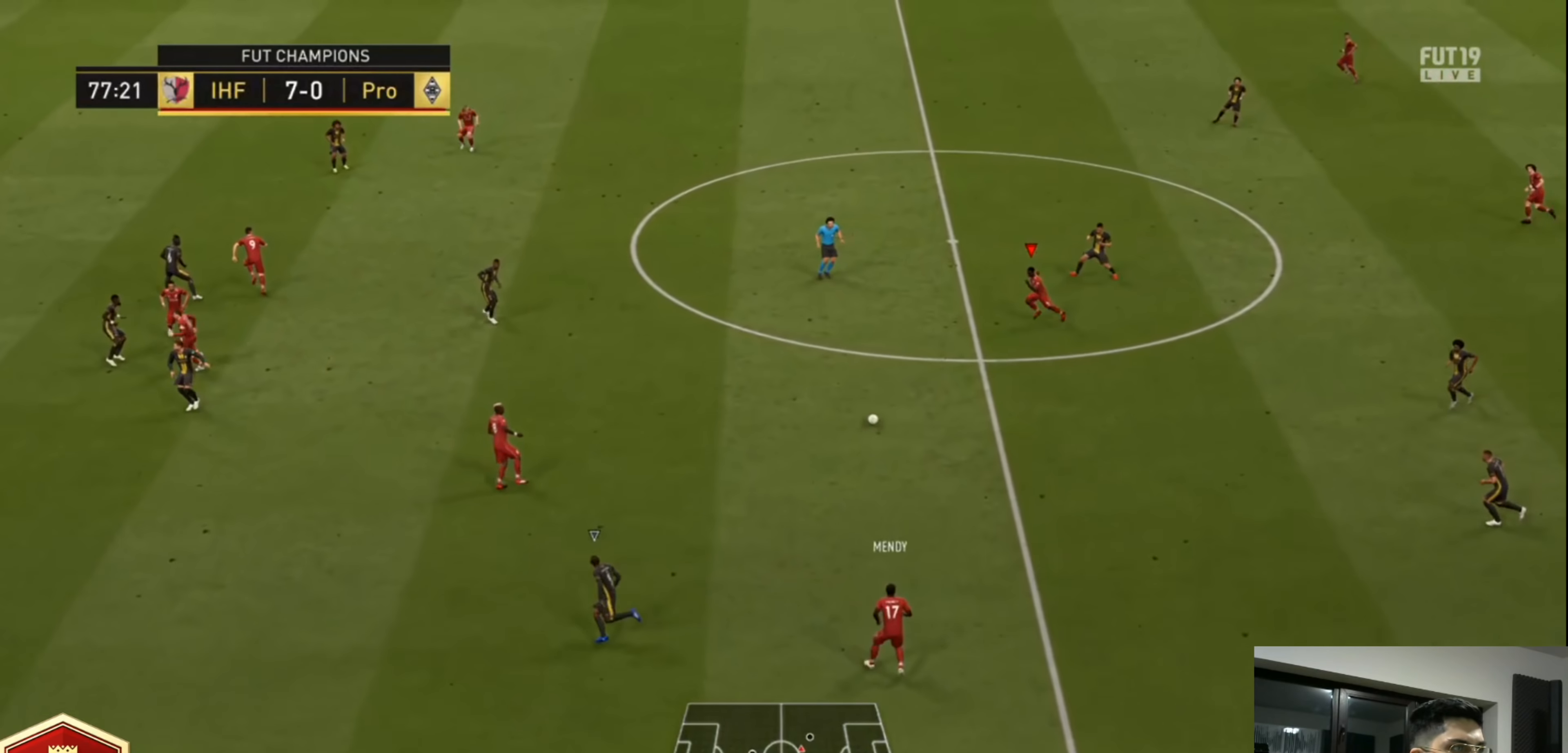
{"dt_ms": 1000, "buttons": ["R2"], "left_stick": "up-left", "right_stick": "center", "events": [[240, "CROSS", "down"], [240, "R2", "up"], [400, "CROSS", "up"], [600, "R2", "down"], [720, "left_stick", "center"], [920, "left_stick", "up-left"]]}
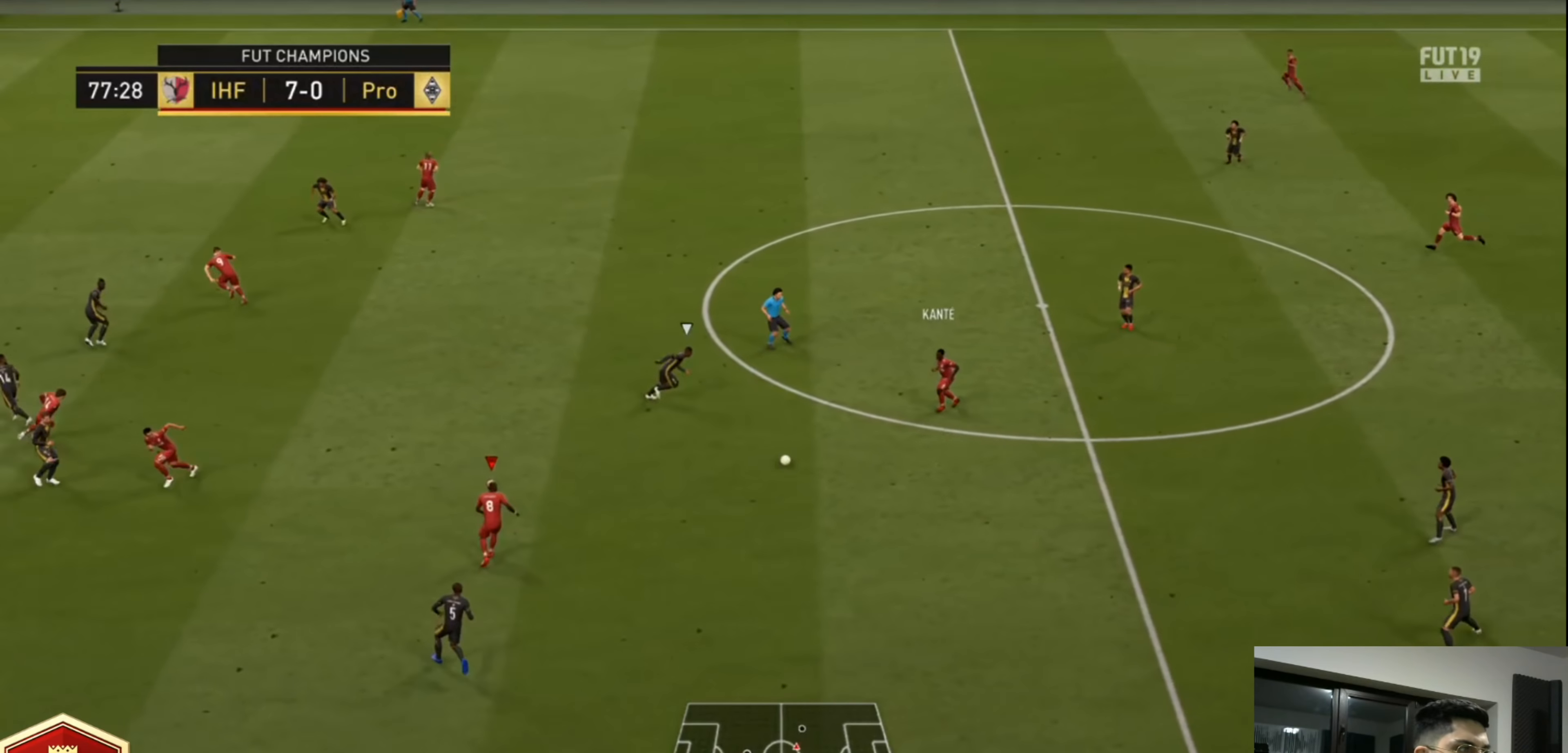
{"dt_ms": 480, "buttons": ["R2"], "left_stick": "up-left", "right_stick": "center", "events": [[120, "CROSS", "down"], [120, "L1", "down"], [280, "CROSS", "up"], [320, "L1", "up"]]}
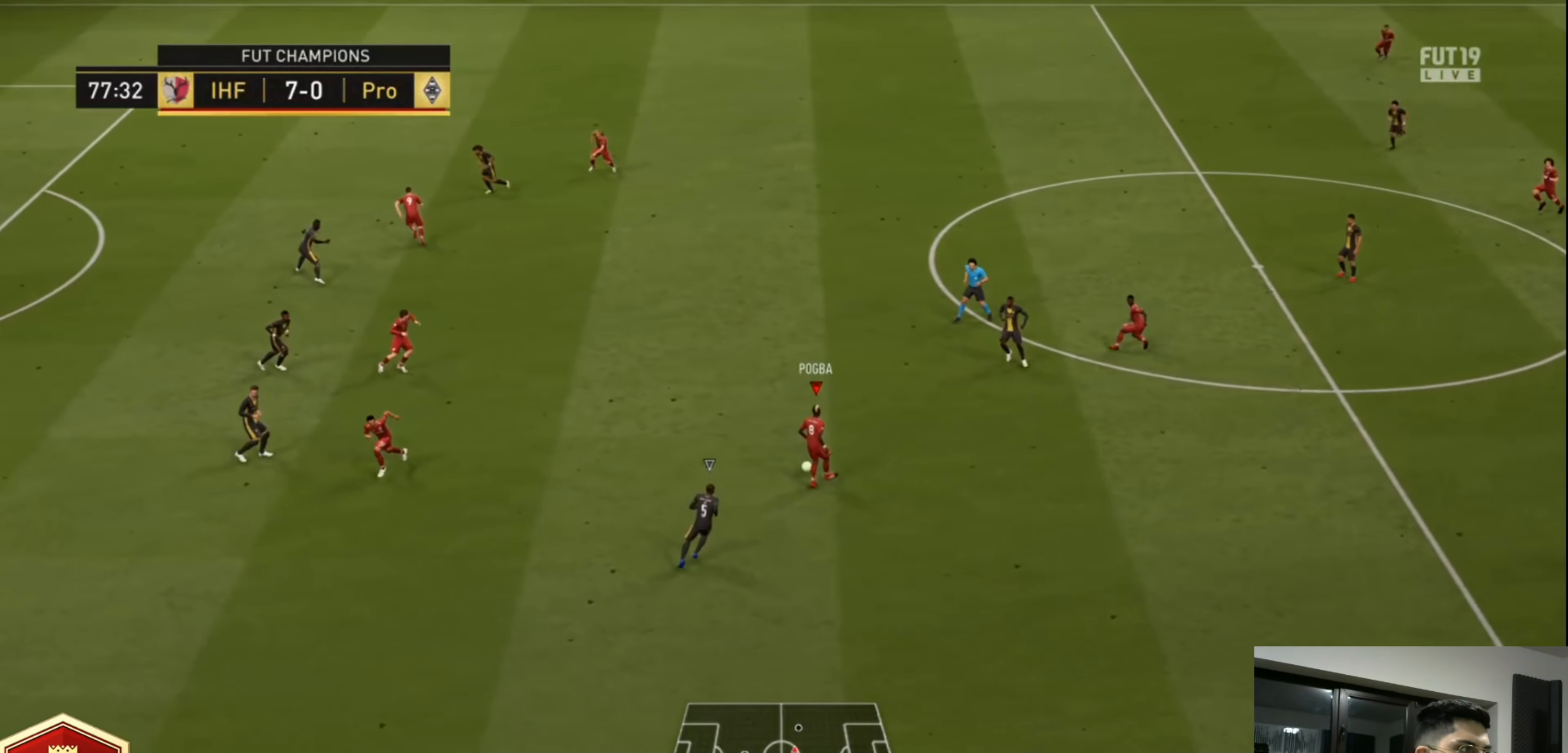
{"dt_ms": 520, "buttons": ["L3"], "left_stick": "down-left", "right_stick": "center", "events": [[240, "R2", "up"], [240, "left_stick", "down-left"], [320, "CROSS", "down"], [320, "L1", "down"], [360, "L3", "down"], [440, "CROSS", "up"], [480, "L1", "up"]]}
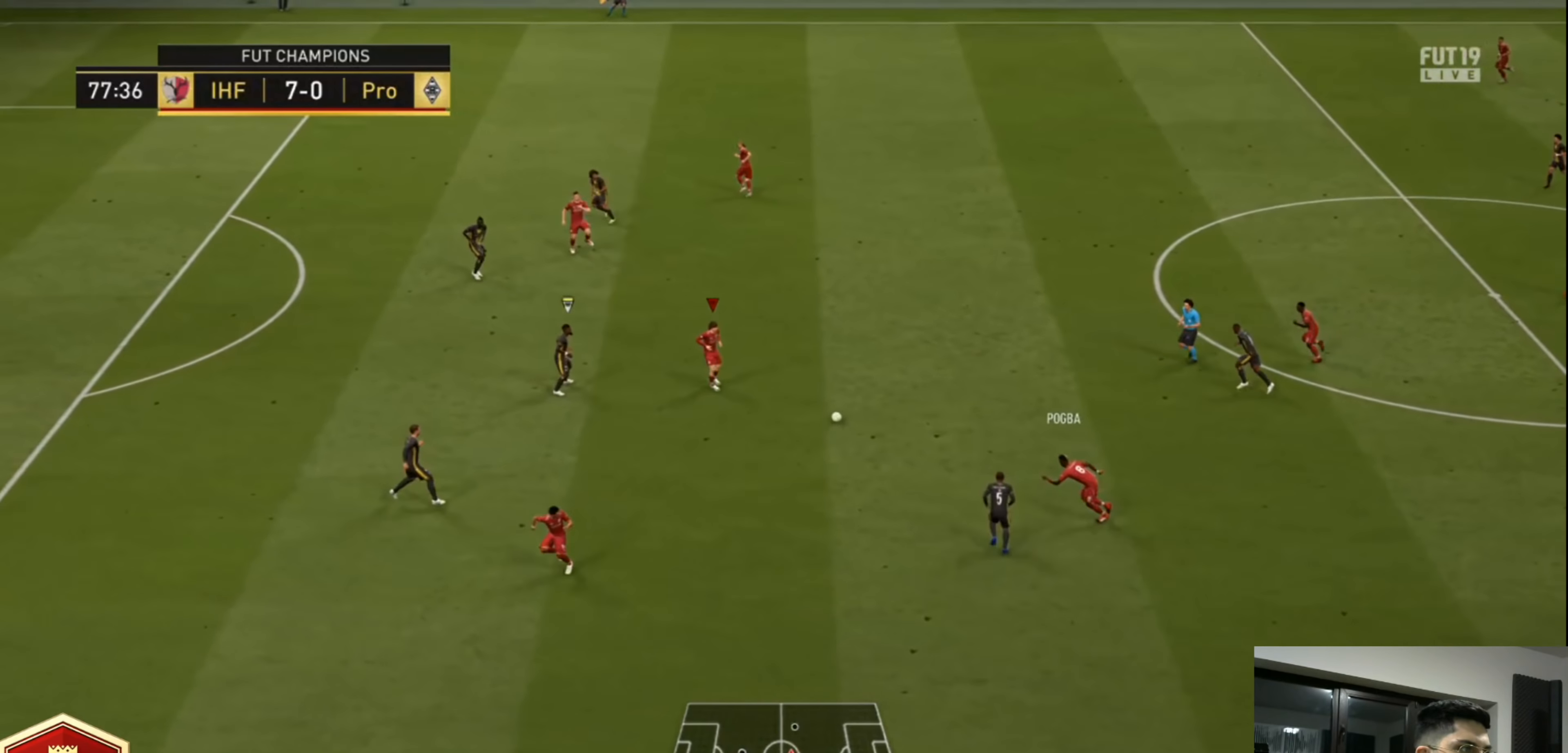
{"dt_ms": 1000, "buttons": [], "left_stick": "left", "right_stick": "center", "events": [[40, "L3", "up"], [120, "R2", "down"], [200, "left_stick", "center"], [480, "R2", "up"], [560, "left_stick", "up-left"], [640, "left_stick", "left"]]}
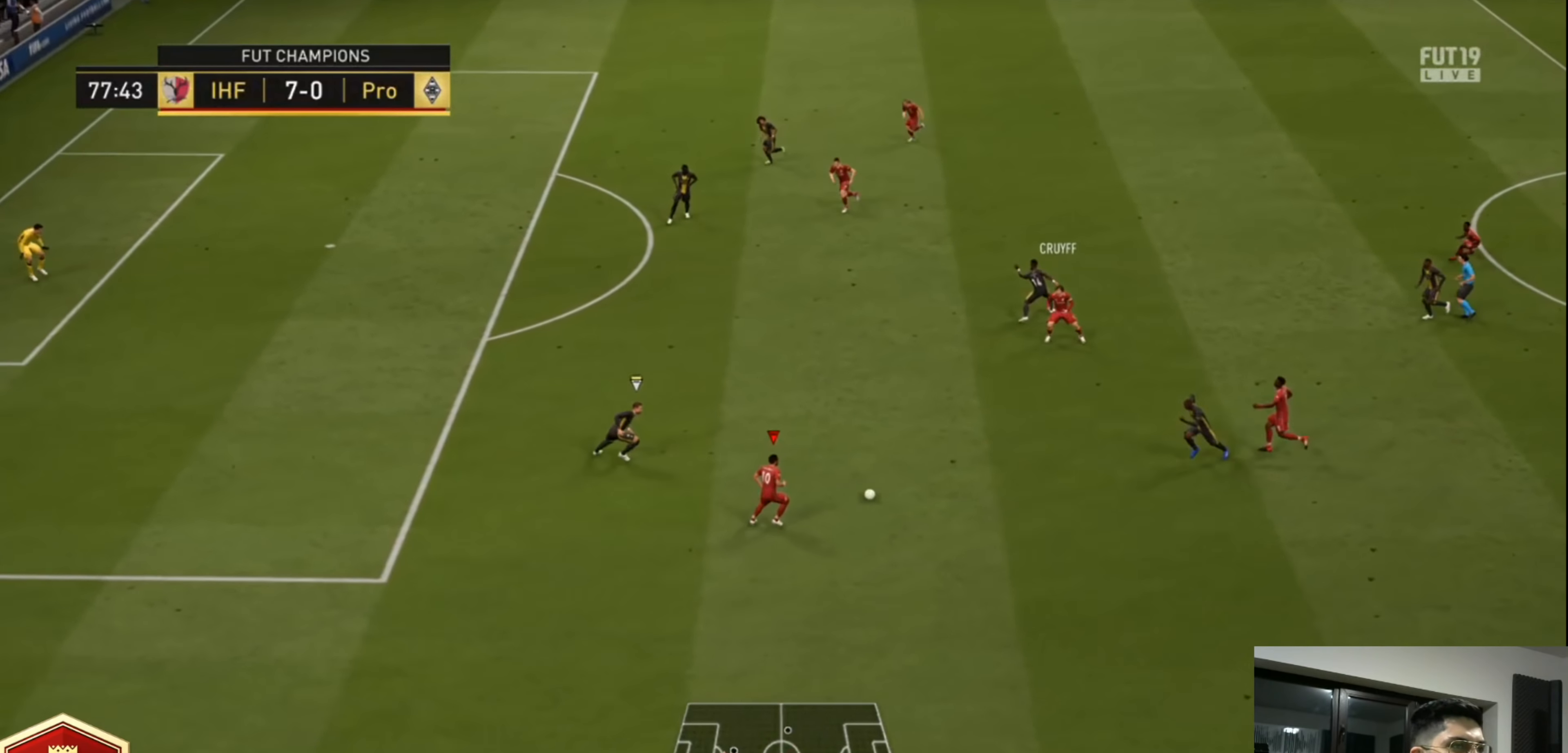
{"dt_ms": 480, "buttons": ["L1"], "left_stick": "left", "right_stick": "down", "events": [[320, "L1", "down"], [360, "right_stick", "down"]]}
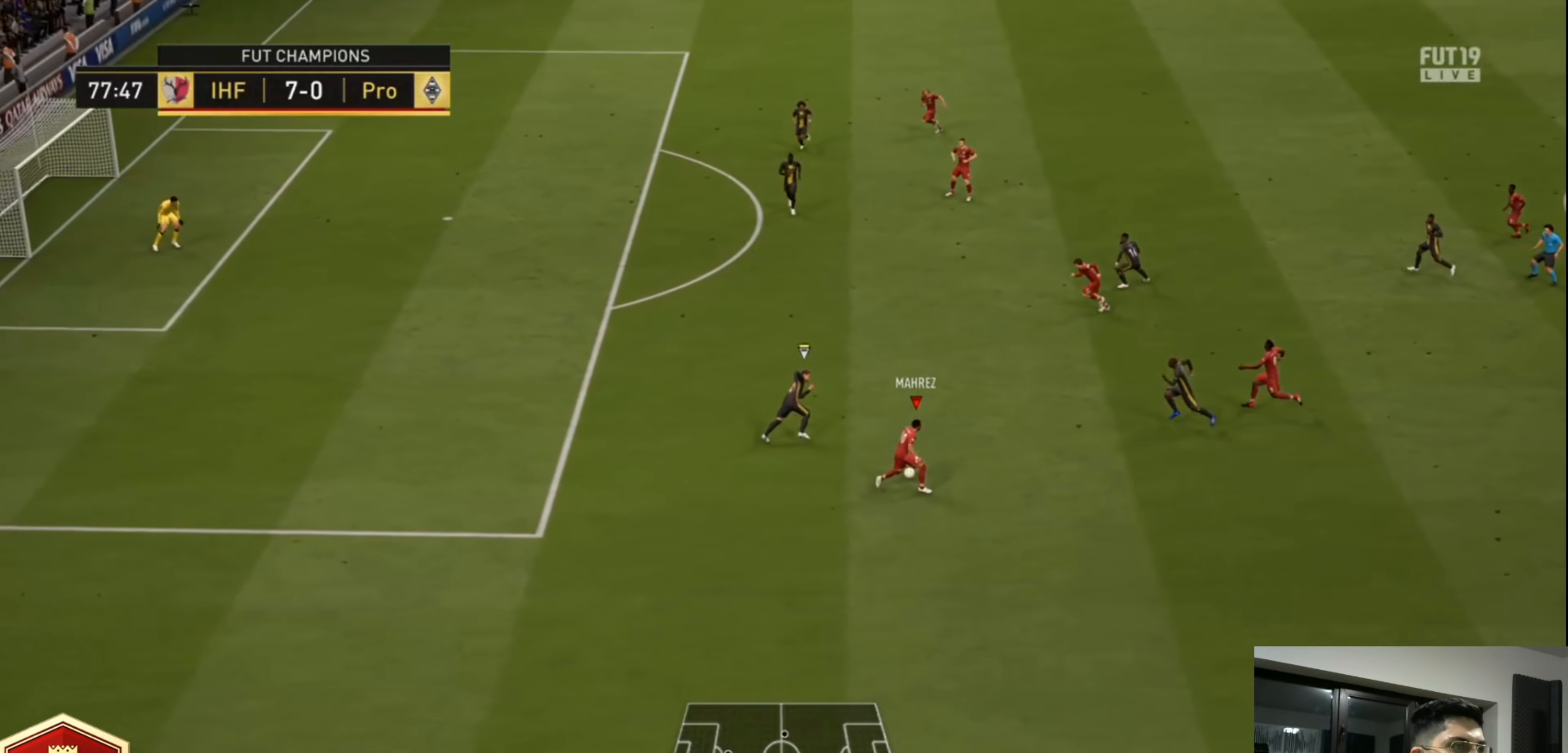
{"dt_ms": 520, "buttons": ["L1"], "left_stick": "left", "right_stick": "down", "events": []}
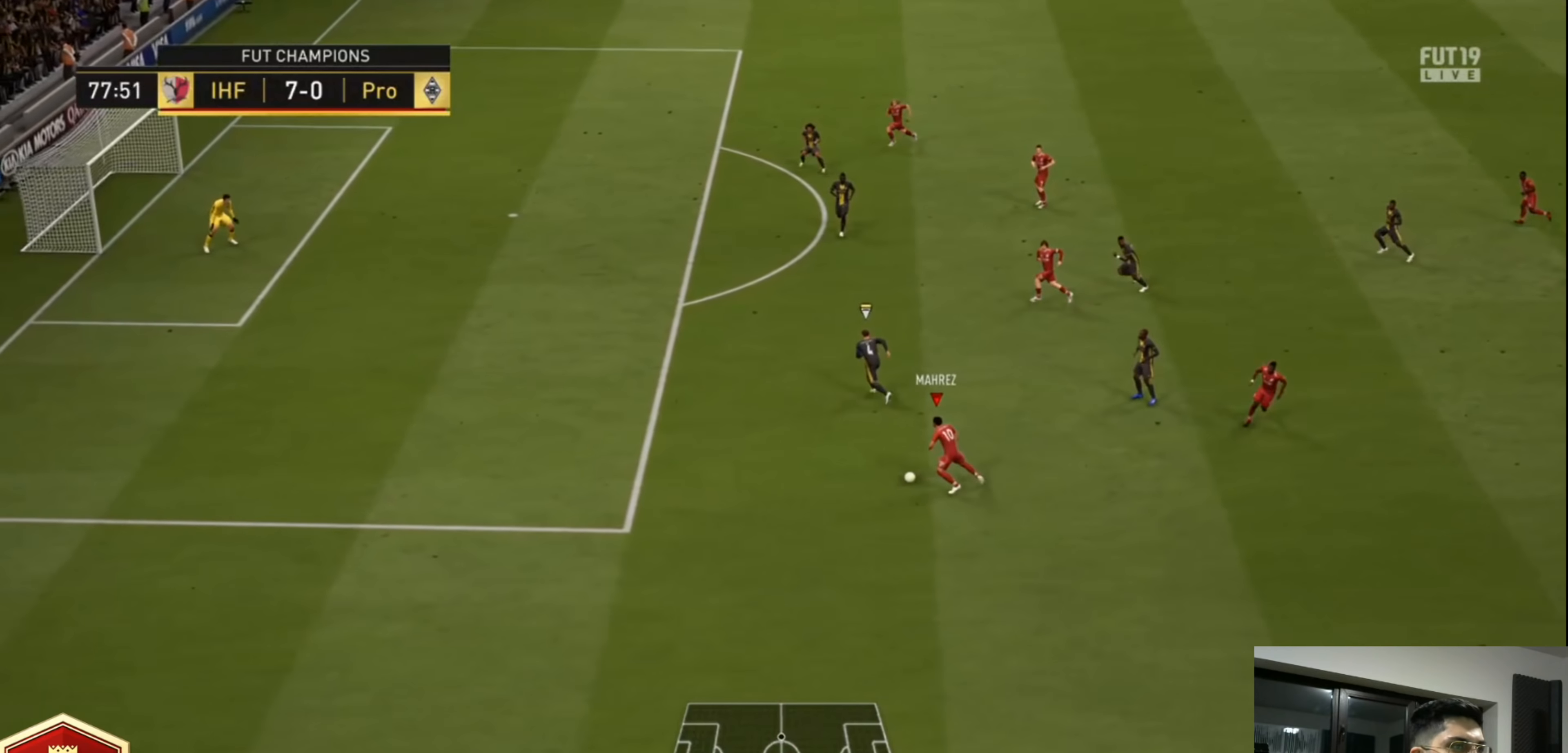
{"dt_ms": 480, "buttons": [], "left_stick": "up", "right_stick": "center", "events": [[40, "L1", "up"], [40, "right_stick", "center"], [80, "left_stick", "up-left"], [400, "left_stick", "up"]]}
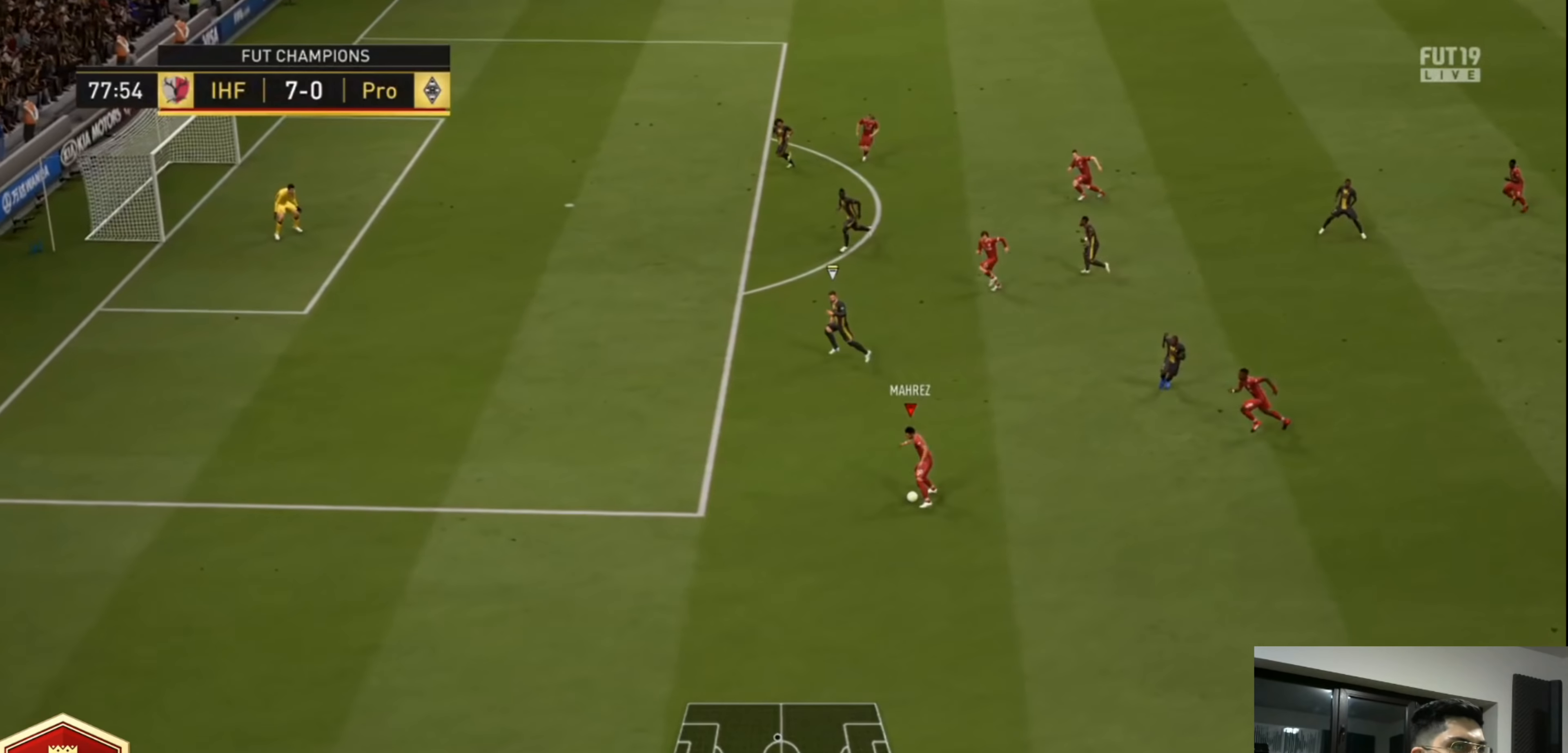
{"dt_ms": 520, "buttons": ["CROSS", "L1", "L3"], "left_stick": "up", "right_stick": "center", "events": [[440, "CROSS", "down"], [440, "L1", "down"], [440, "L3", "down"]]}
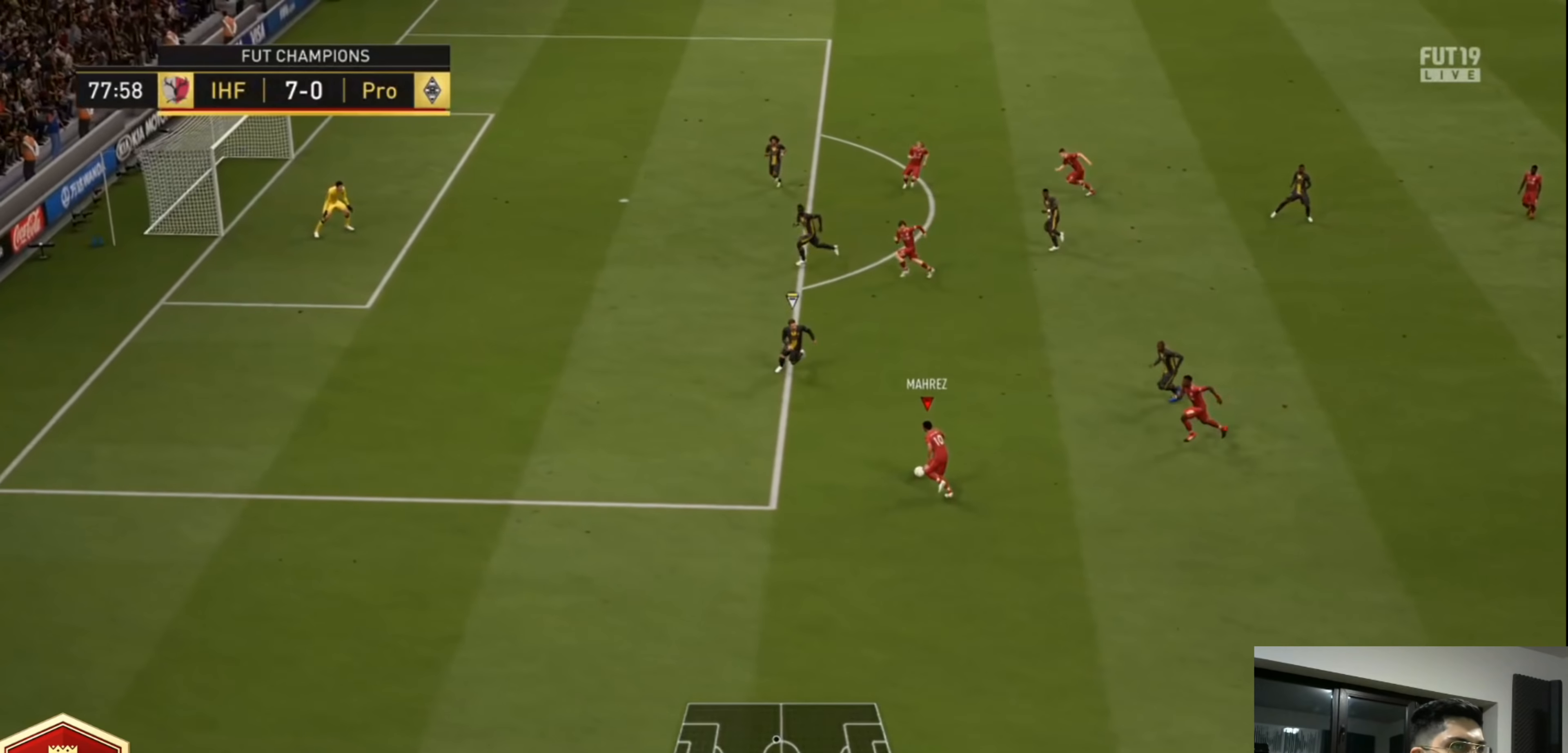
{"dt_ms": 480, "buttons": [], "left_stick": "center", "right_stick": "center", "events": [[40, "CROSS", "up"], [40, "left_stick", "up-right"], [80, "L1", "up"], [320, "L3", "up"], [480, "left_stick", "center"]]}
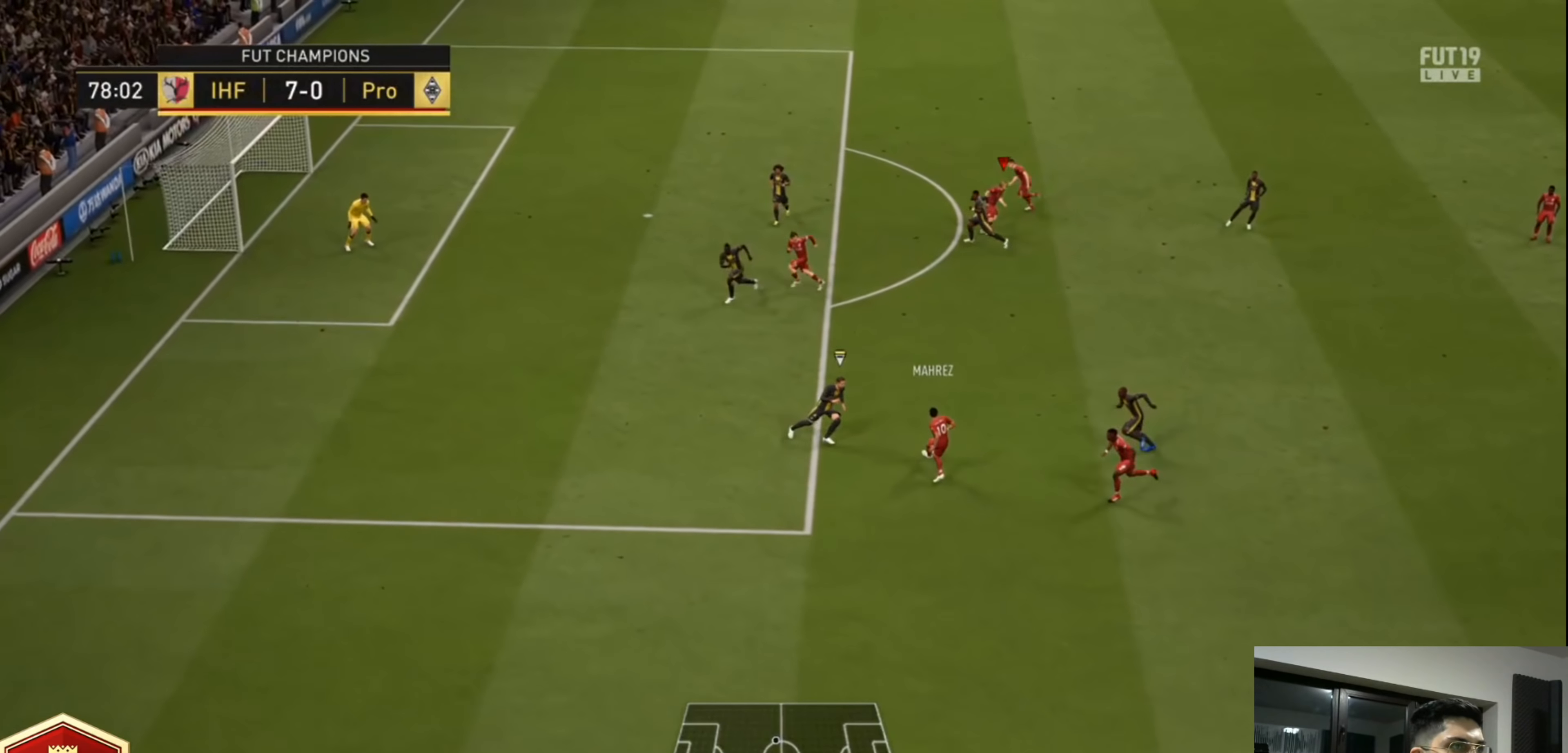
{"dt_ms": 520, "buttons": [], "left_stick": "down-left", "right_stick": "center", "events": [[320, "left_stick", "up-left"], [480, "left_stick", "down-left"]]}
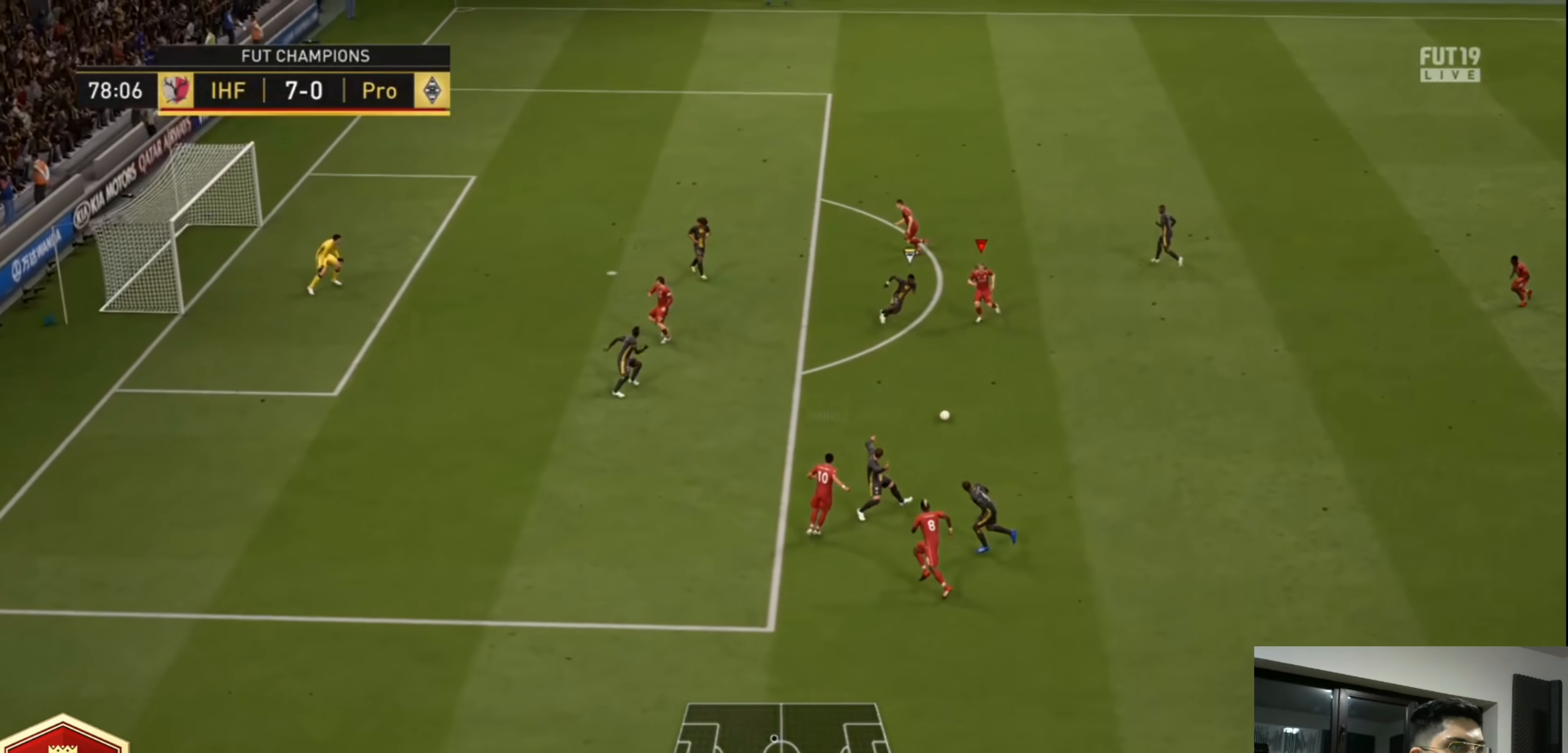
{"dt_ms": 480, "buttons": ["R2"], "left_stick": "down-left", "right_stick": "center", "events": [[480, "R2", "down"]]}